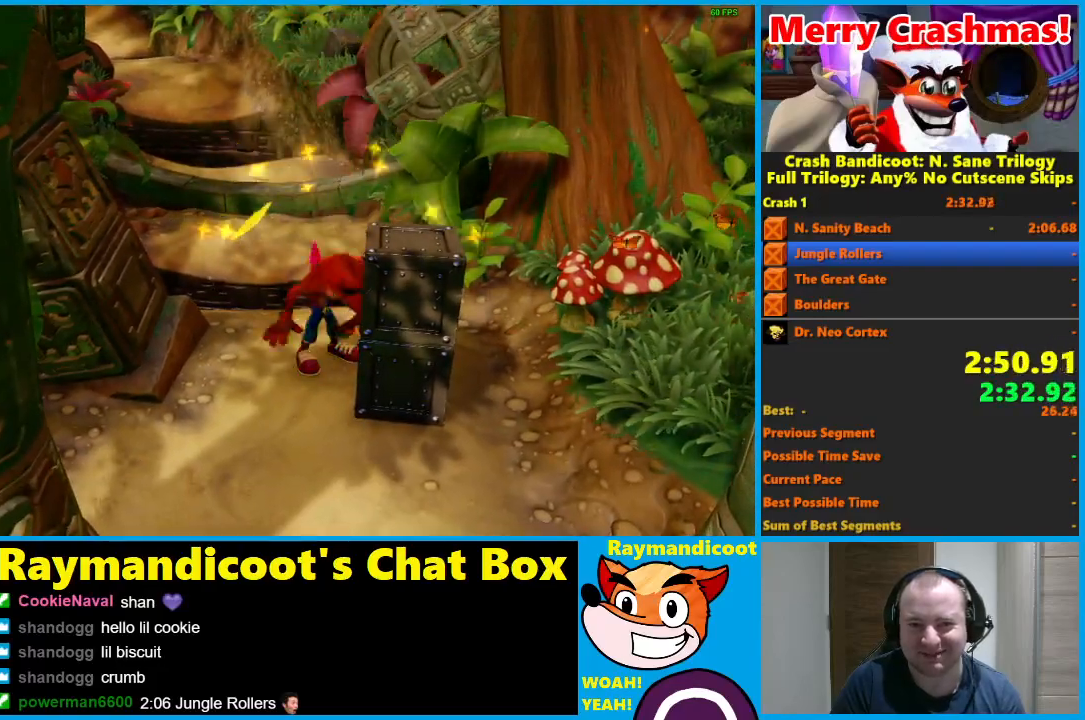
Gameplay with a controller (Xbox layout); each line is a JSON object with the inputs held at the frame after it. "events" lists button and stick changes between this image and that frame as [ms after this image, input, new state], when the widget could be followed in between.
{"buttons": ["X"], "left_stick": "up-left", "right_stick": "center", "events": [[400, "X", "down"]]}
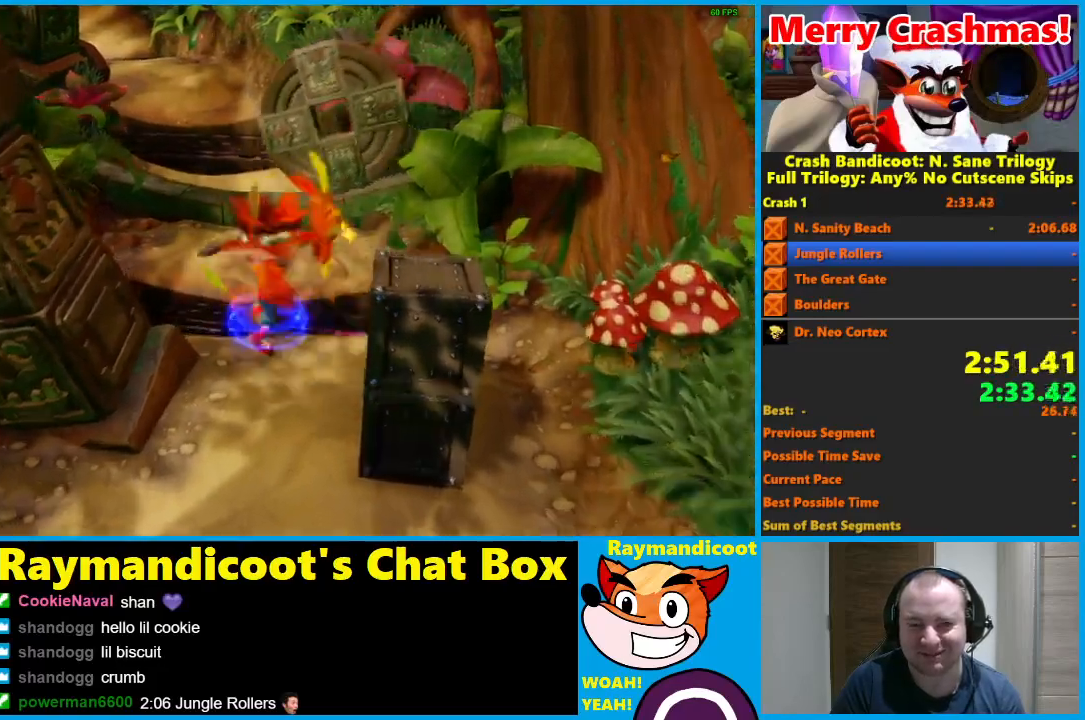
{"buttons": ["A"], "left_stick": "up", "right_stick": "center", "events": [[67, "X", "up"], [150, "left_stick", "up"], [183, "A", "down"]]}
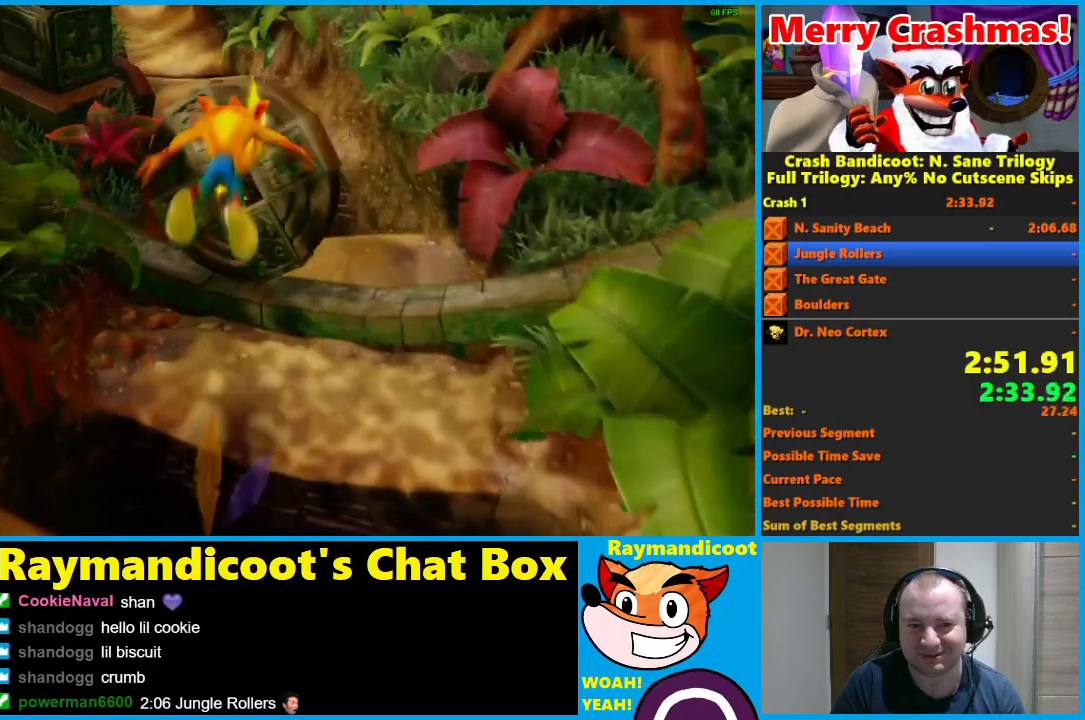
{"buttons": [], "left_stick": "up", "right_stick": "center", "events": [[217, "A", "up"], [367, "X", "down"], [483, "X", "up"]]}
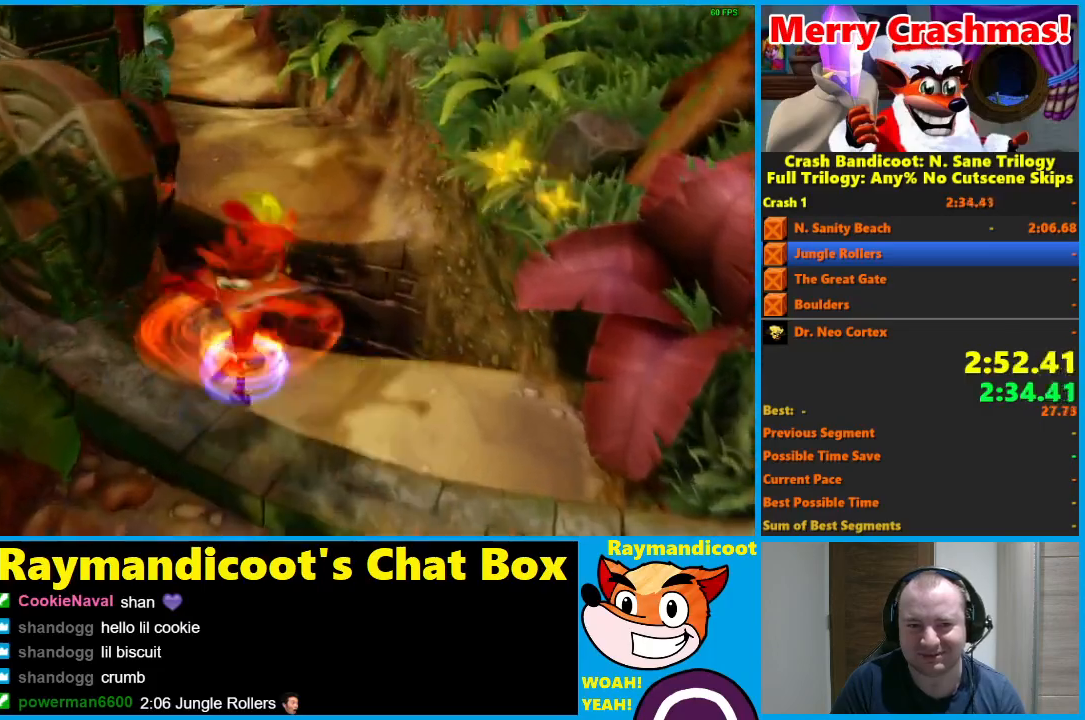
{"buttons": ["X"], "left_stick": "up-right", "right_stick": "center", "events": [[300, "A", "down"], [350, "left_stick", "up-right"], [400, "A", "up"], [500, "X", "down"]]}
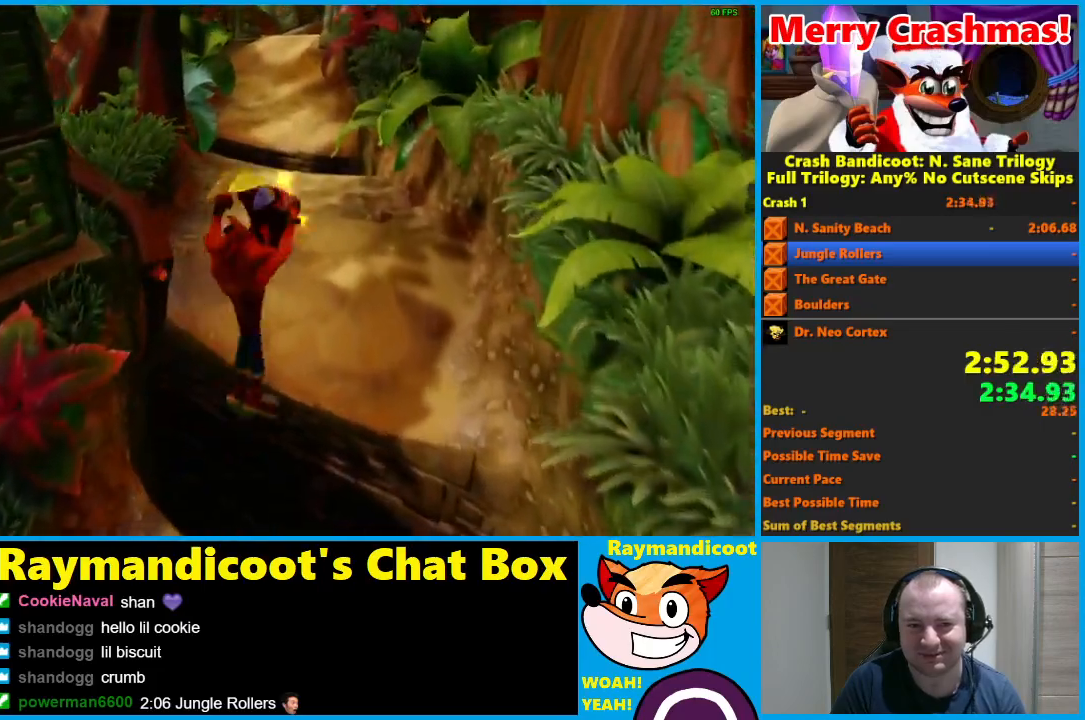
{"buttons": [], "left_stick": "up", "right_stick": "center", "events": [[67, "X", "up"], [150, "X", "down"], [283, "X", "up"], [450, "left_stick", "up"]]}
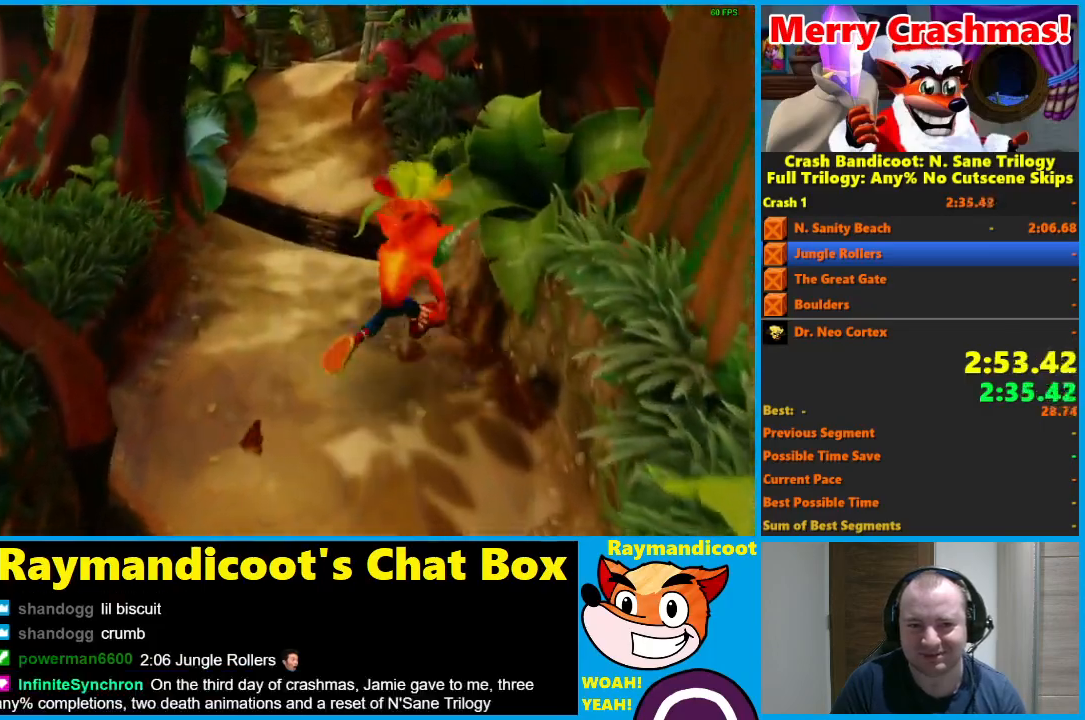
{"buttons": [], "left_stick": "up", "right_stick": "center", "events": [[200, "X", "down"], [317, "X", "up"]]}
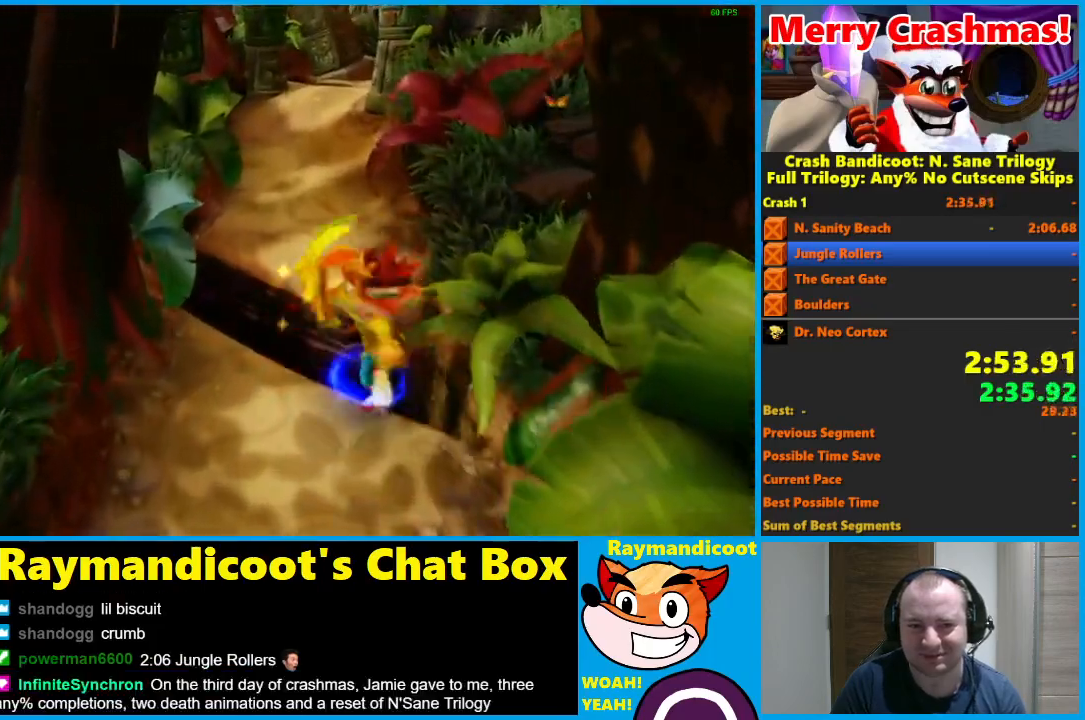
{"buttons": ["X"], "left_stick": "up", "right_stick": "center", "events": [[67, "A", "down"], [167, "A", "up"], [250, "X", "down"], [317, "X", "up"], [417, "X", "down"]]}
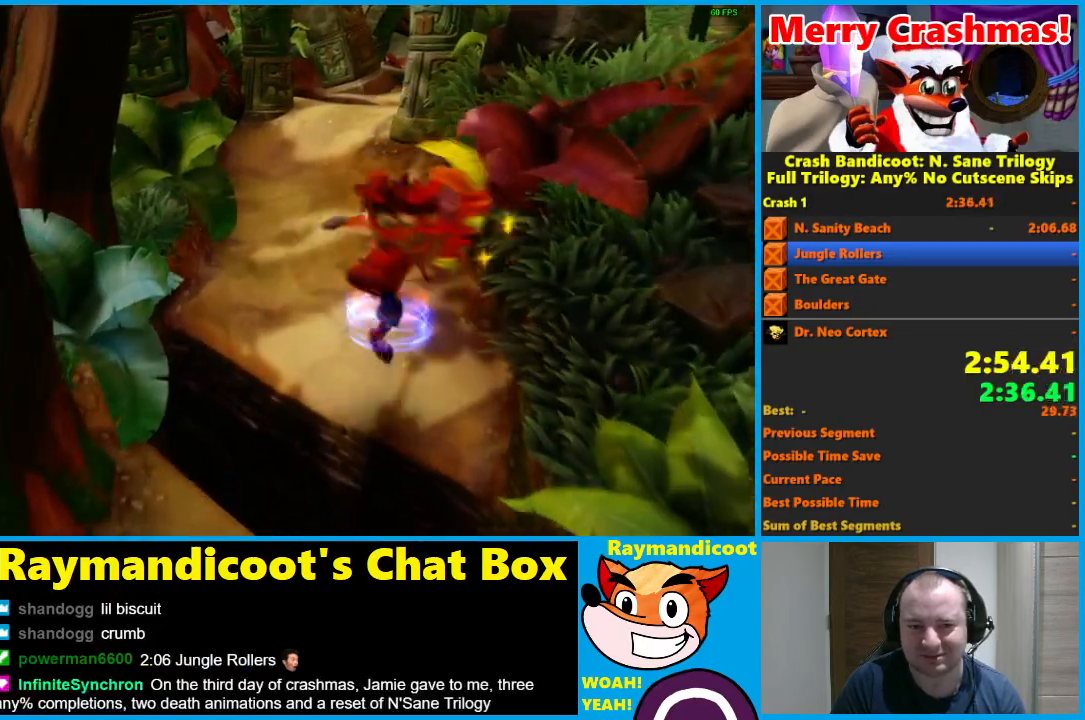
{"buttons": [], "left_stick": "up", "right_stick": "center", "events": [[17, "X", "up"]]}
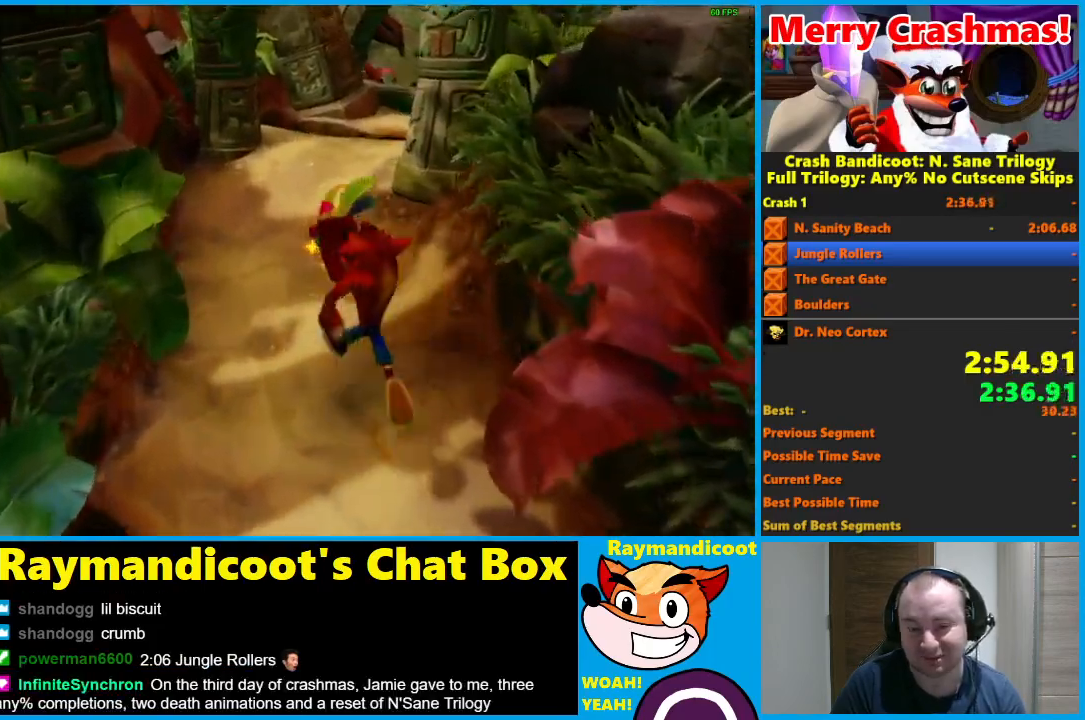
{"buttons": [], "left_stick": "up", "right_stick": "center", "events": []}
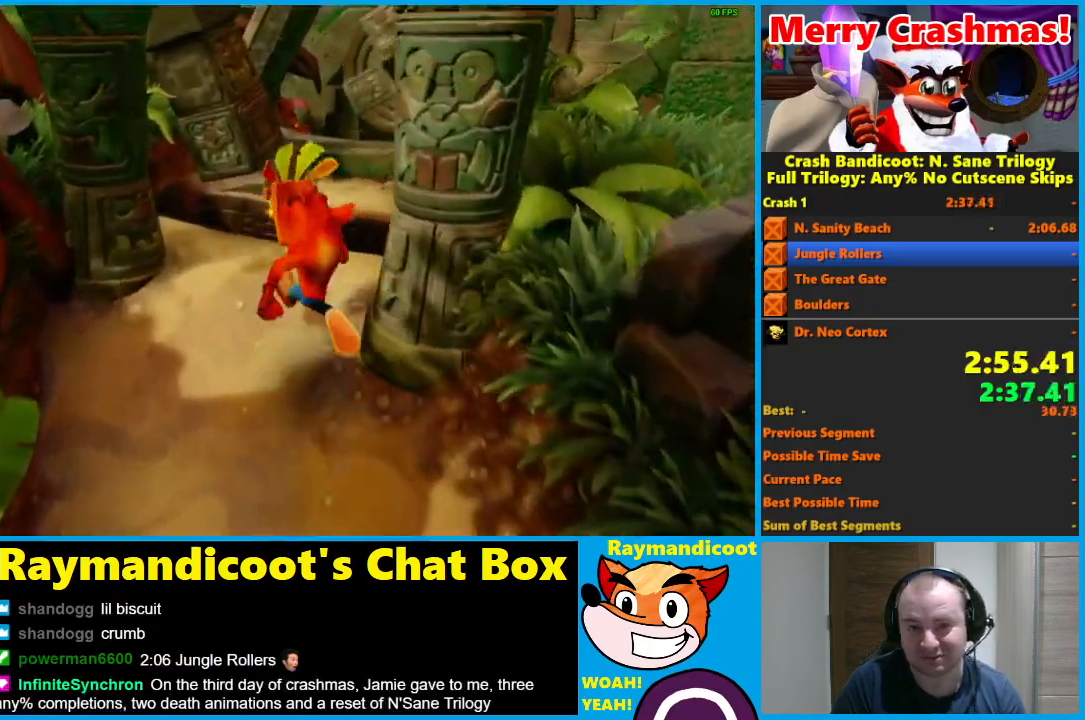
{"buttons": ["A"], "left_stick": "up", "right_stick": "center", "events": [[83, "X", "down"], [217, "X", "up"], [400, "A", "down"]]}
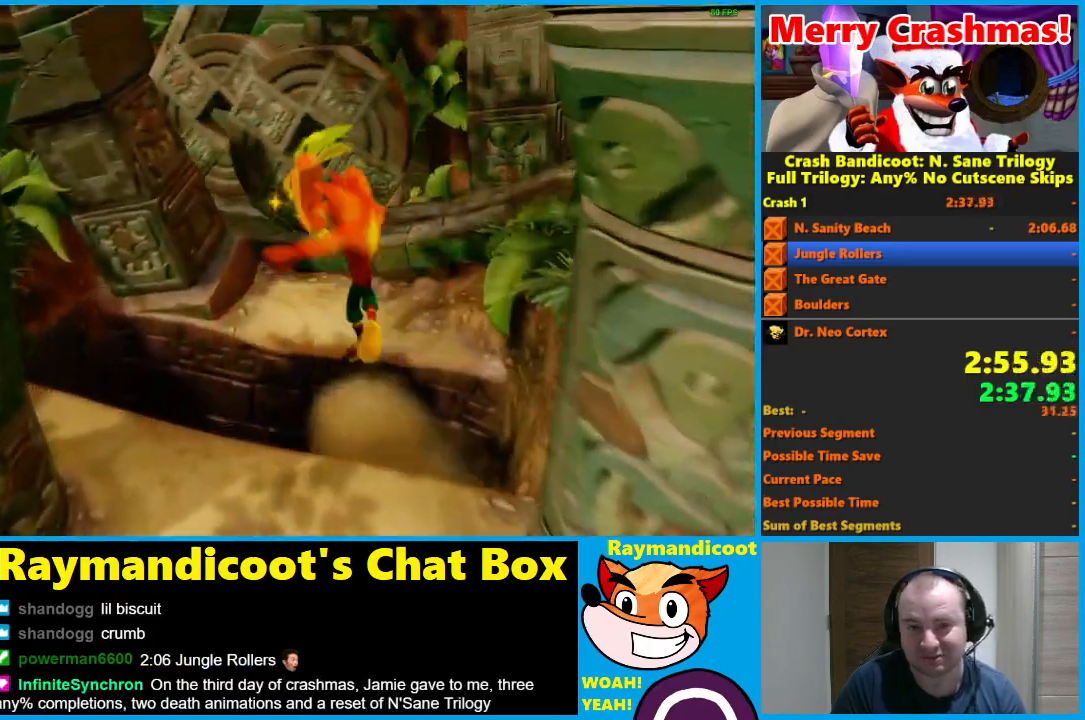
{"buttons": ["X"], "left_stick": "up", "right_stick": "center", "events": [[117, "X", "down"], [233, "A", "up"], [233, "X", "up"], [300, "X", "down"], [400, "X", "up"], [467, "X", "down"]]}
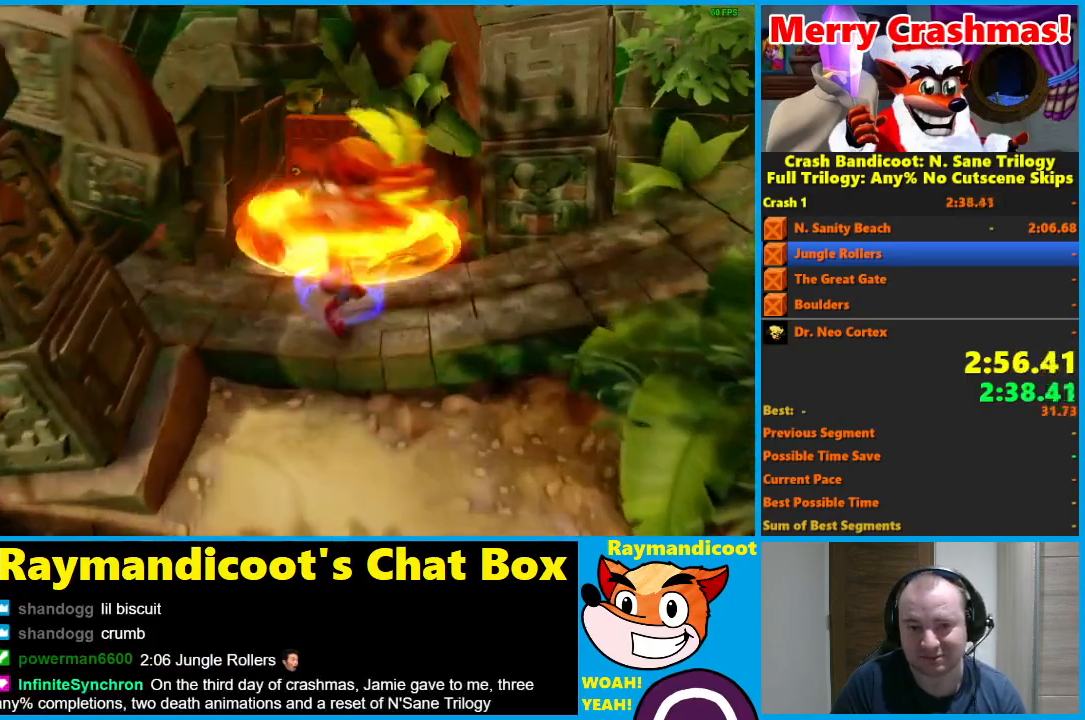
{"buttons": [], "left_stick": "up", "right_stick": "center", "events": [[67, "X", "up"]]}
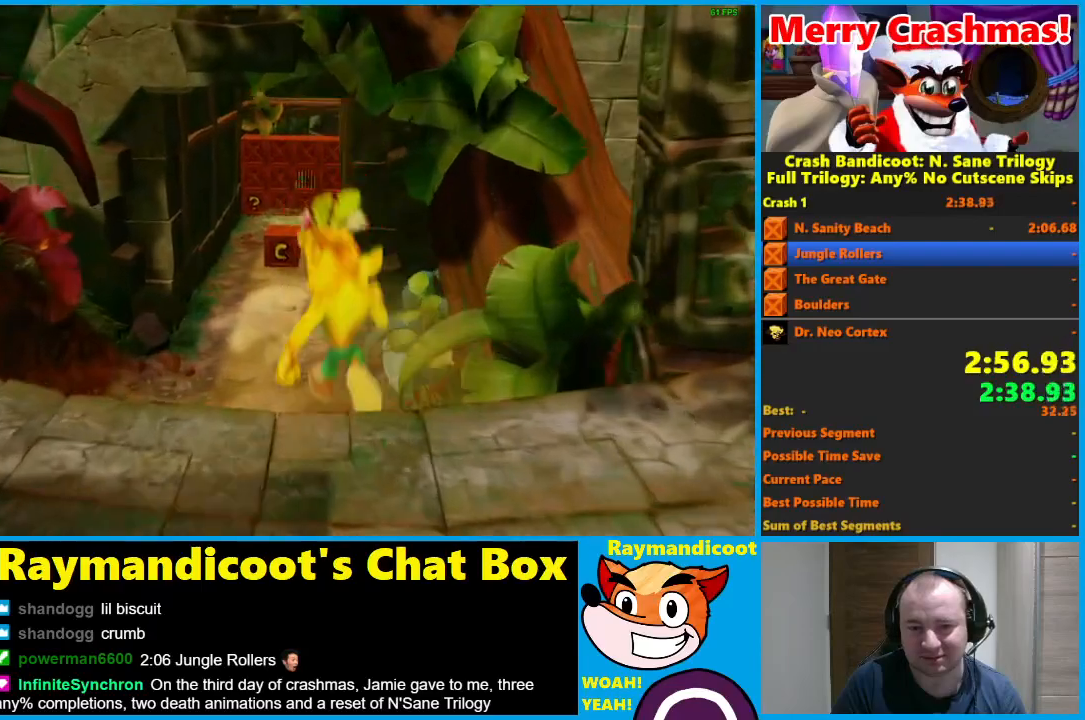
{"buttons": [], "left_stick": "up", "right_stick": "center", "events": []}
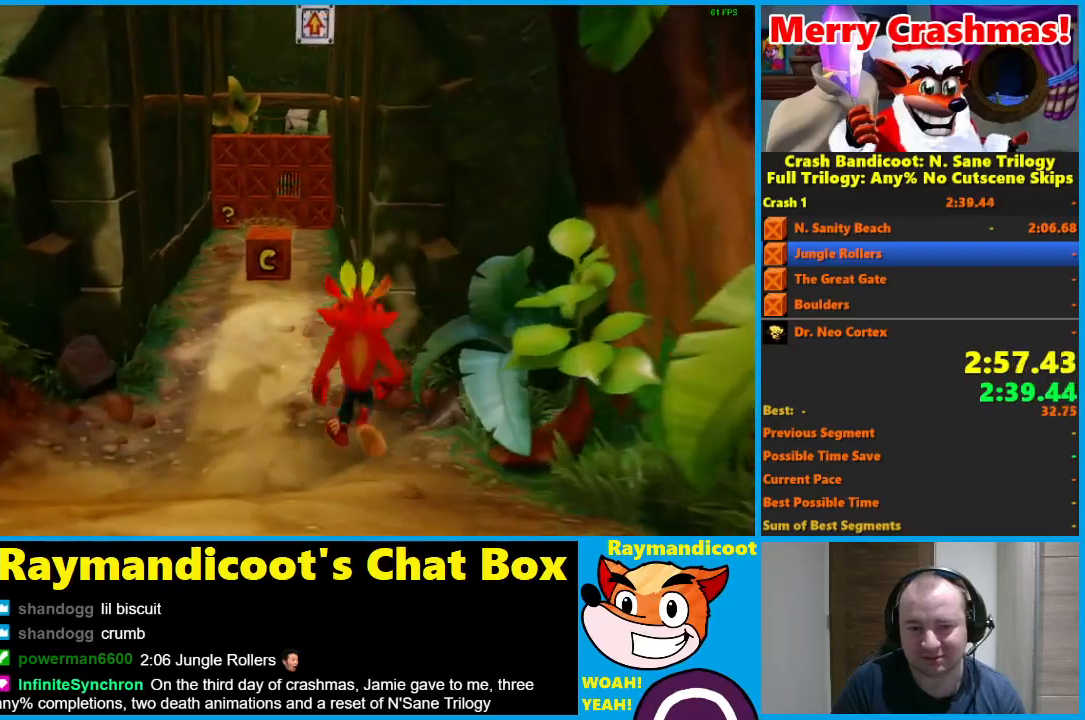
{"buttons": [], "left_stick": "up", "right_stick": "center", "events": []}
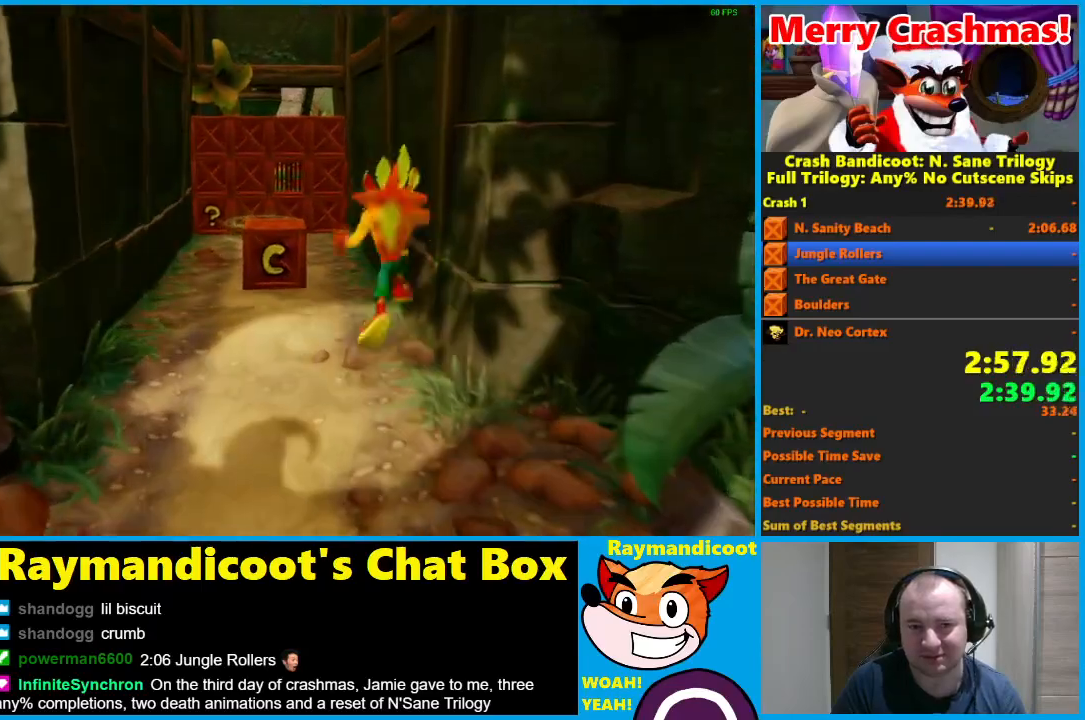
{"buttons": [], "left_stick": "up", "right_stick": "center", "events": []}
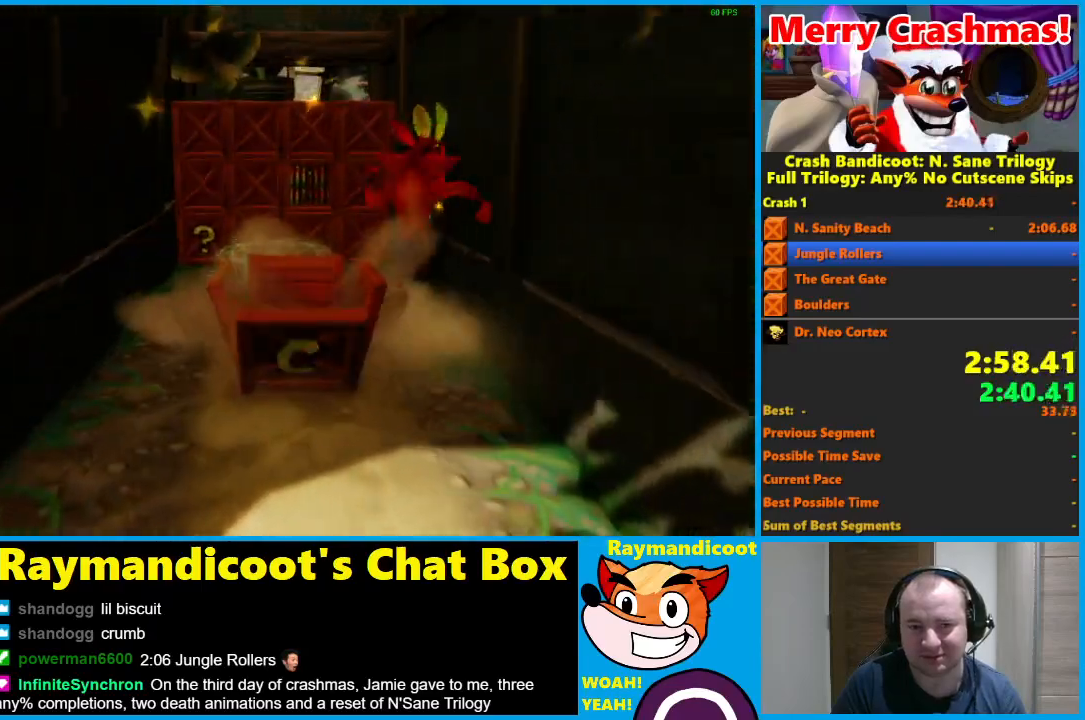
{"buttons": [], "left_stick": "up-left", "right_stick": "center", "events": [[317, "left_stick", "up-left"]]}
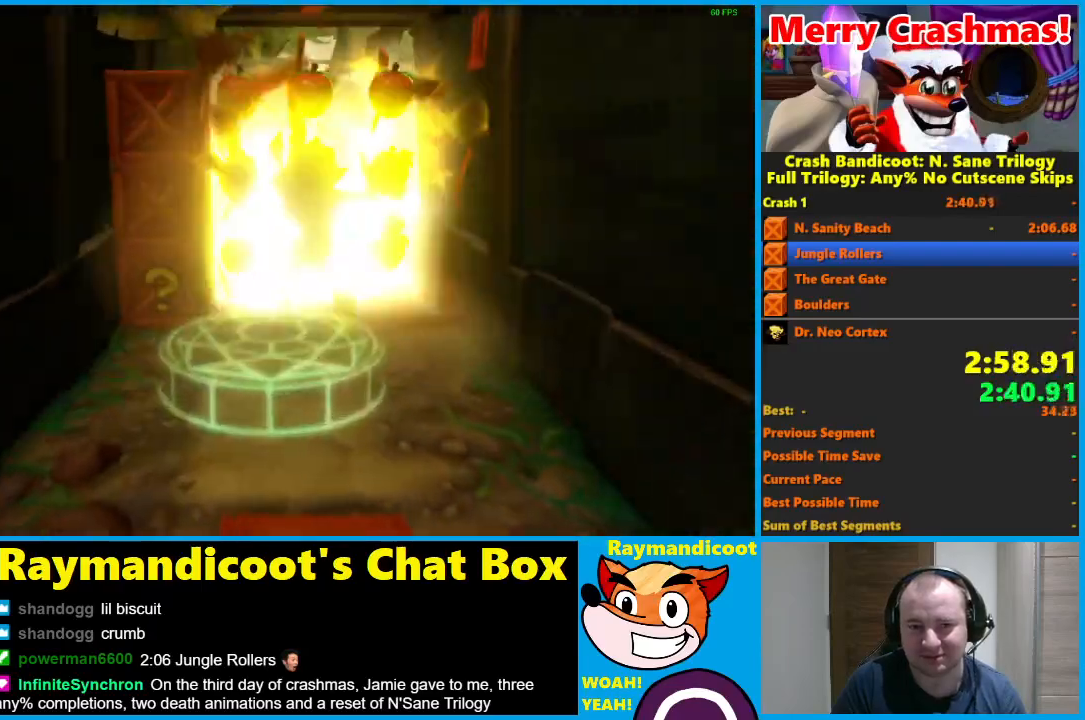
{"buttons": ["A"], "left_stick": "up", "right_stick": "center", "events": [[50, "X", "down"], [200, "X", "up"], [200, "left_stick", "up-right"], [417, "left_stick", "up"], [433, "A", "down"]]}
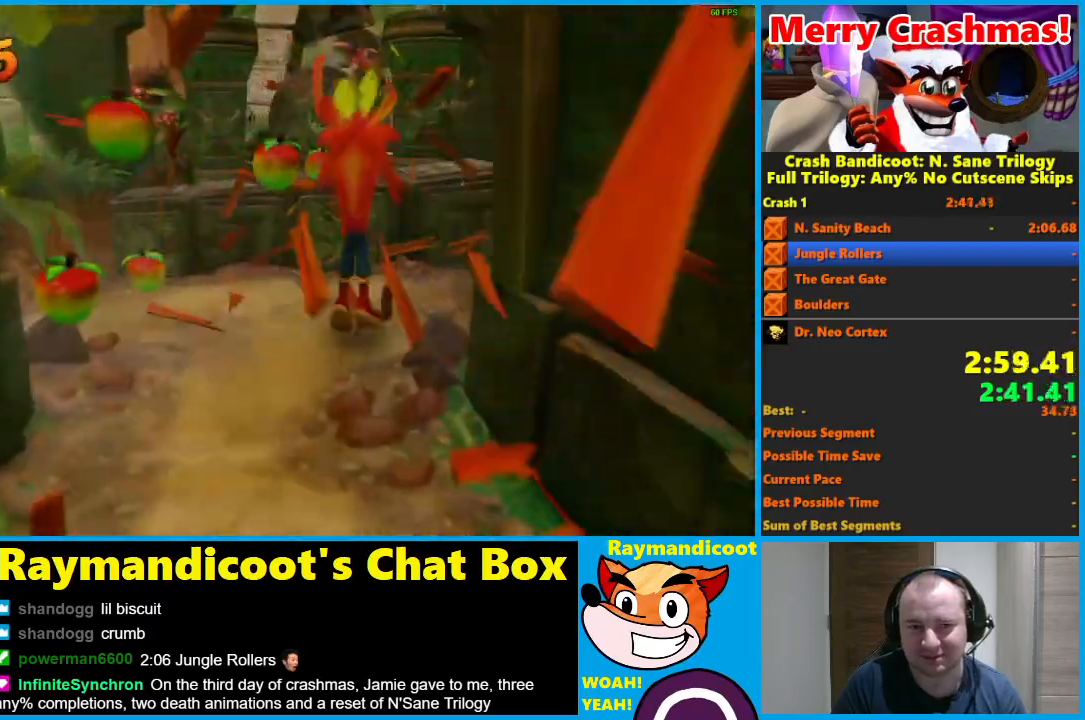
{"buttons": ["X"], "left_stick": "up", "right_stick": "center", "events": [[33, "X", "down"], [167, "A", "up"], [183, "X", "up"], [267, "X", "down"], [350, "X", "up"], [417, "X", "down"]]}
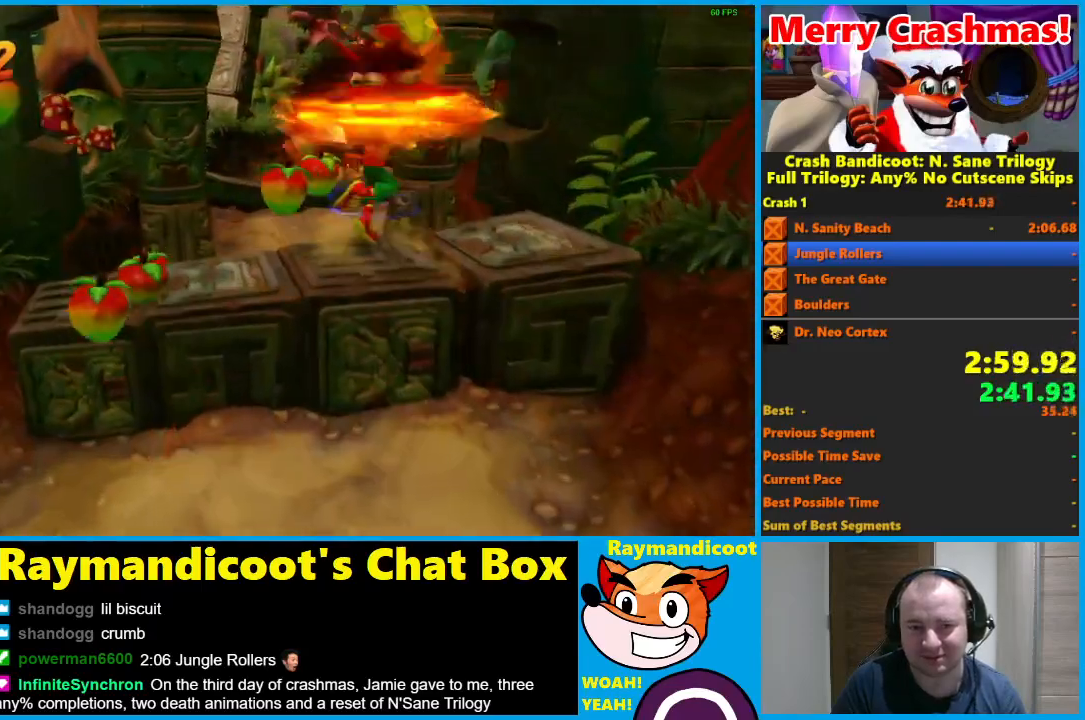
{"buttons": [], "left_stick": "up", "right_stick": "center", "events": [[17, "X", "up"]]}
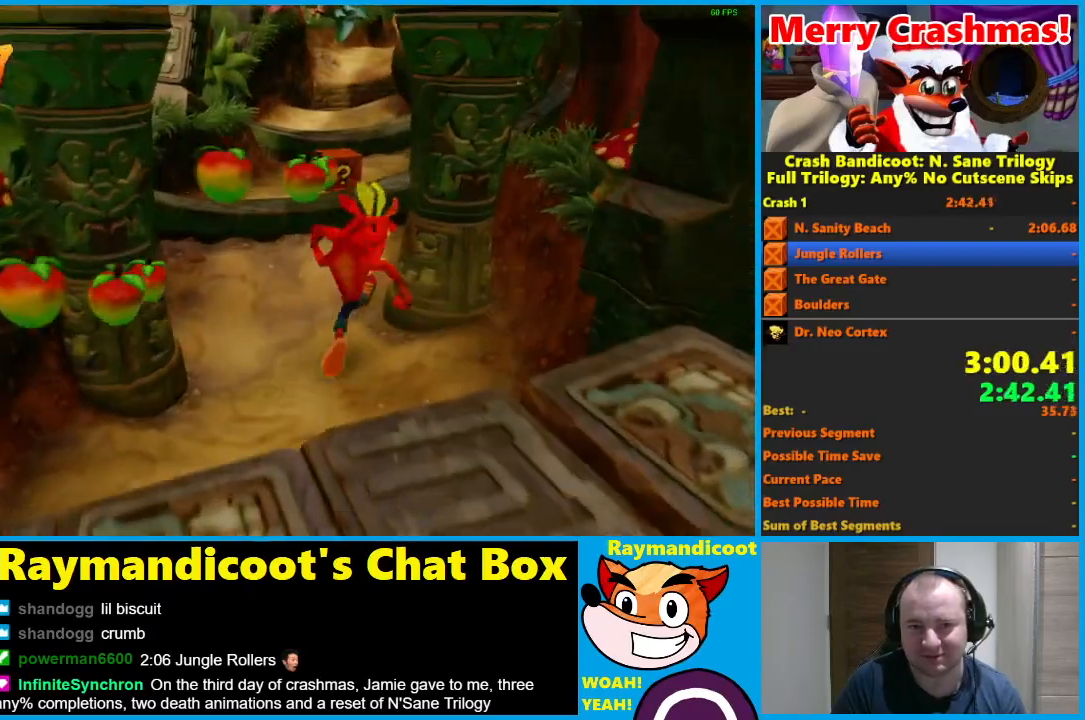
{"buttons": ["X"], "left_stick": "up", "right_stick": "center", "events": [[233, "A", "down"], [333, "A", "up"], [417, "X", "down"]]}
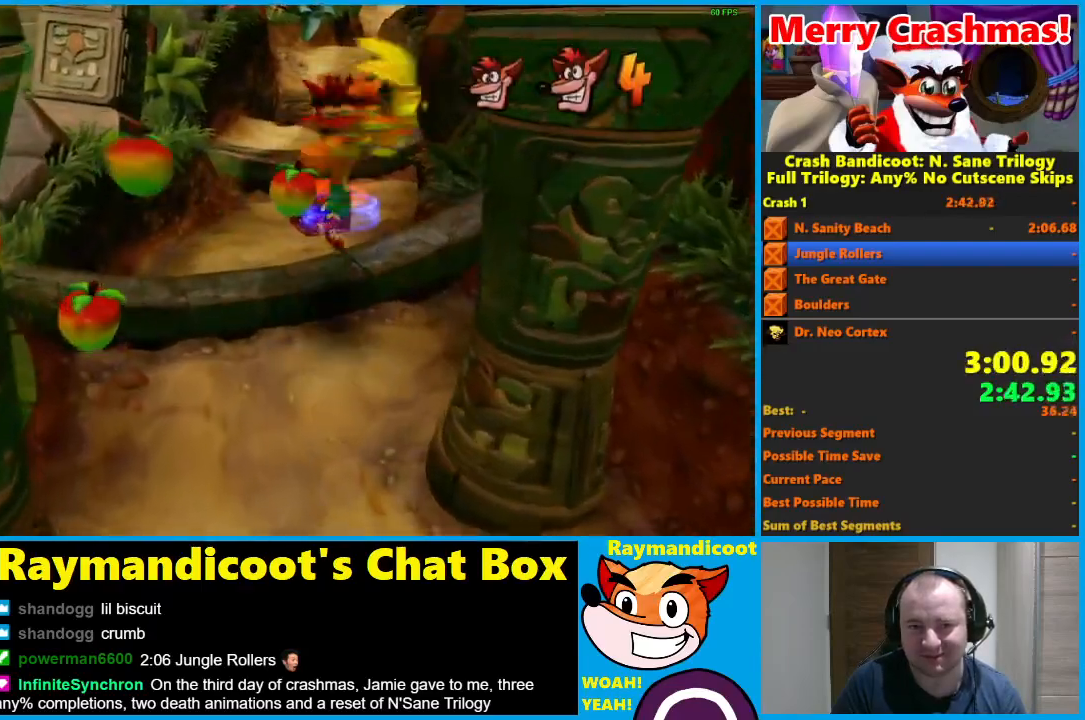
{"buttons": [], "left_stick": "up", "right_stick": "center", "events": [[33, "X", "up"], [100, "X", "down"], [183, "X", "up"]]}
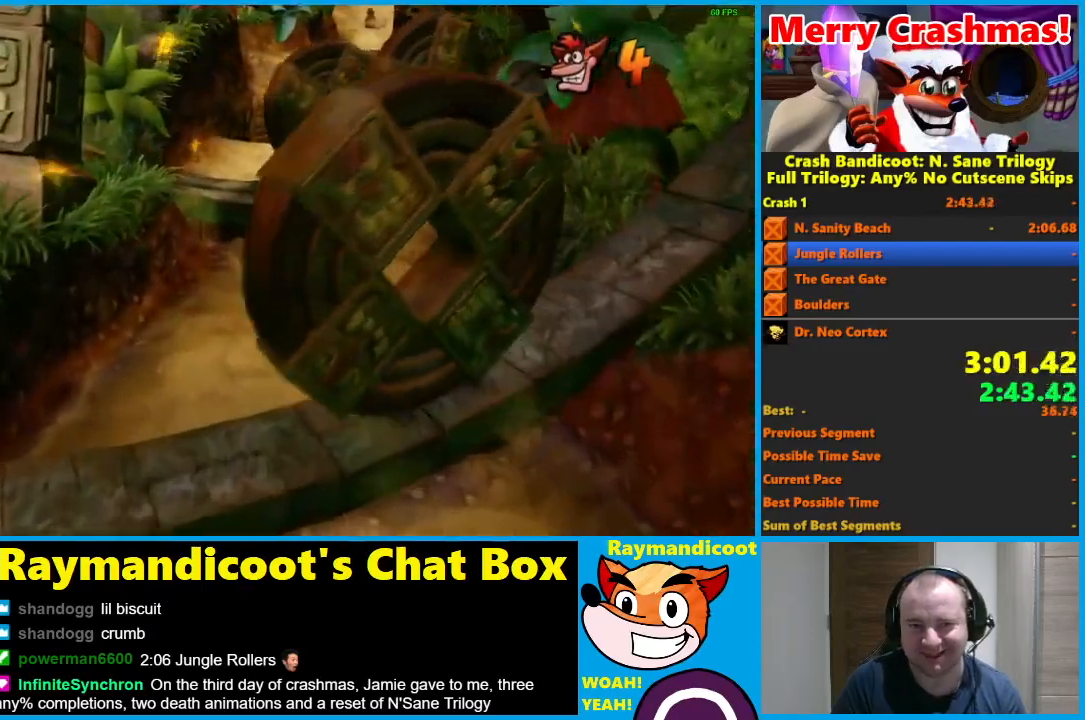
{"buttons": [], "left_stick": "up", "right_stick": "center", "events": [[283, "A", "down"], [350, "X", "down"], [483, "A", "up"], [483, "X", "up"]]}
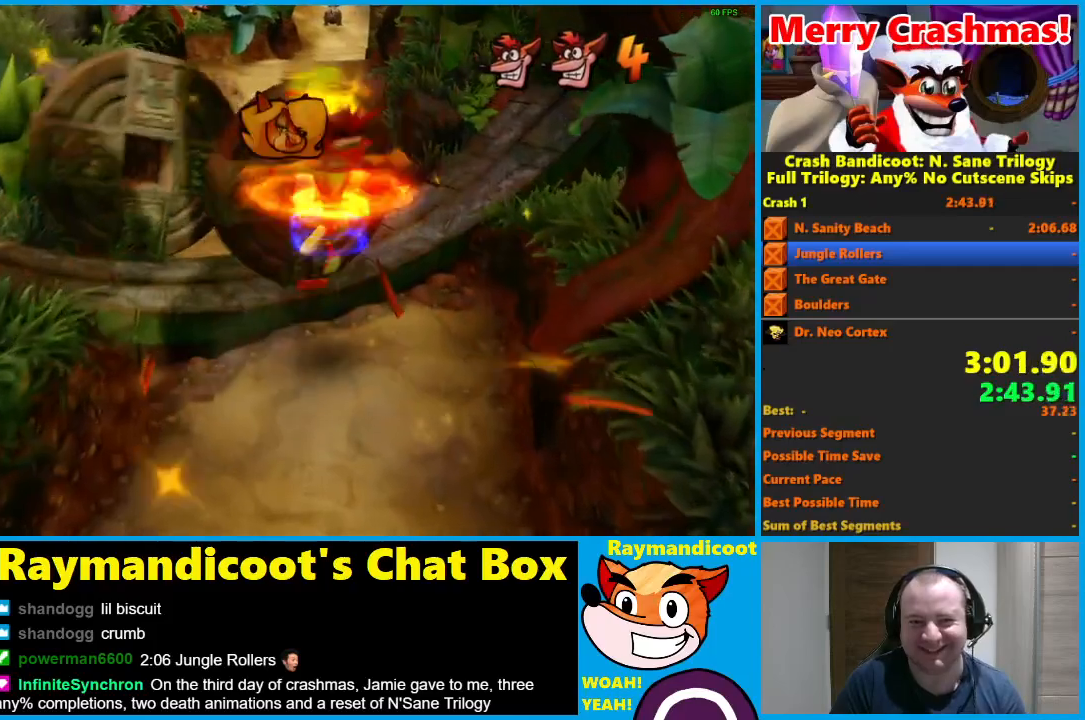
{"buttons": [], "left_stick": "up", "right_stick": "center", "events": []}
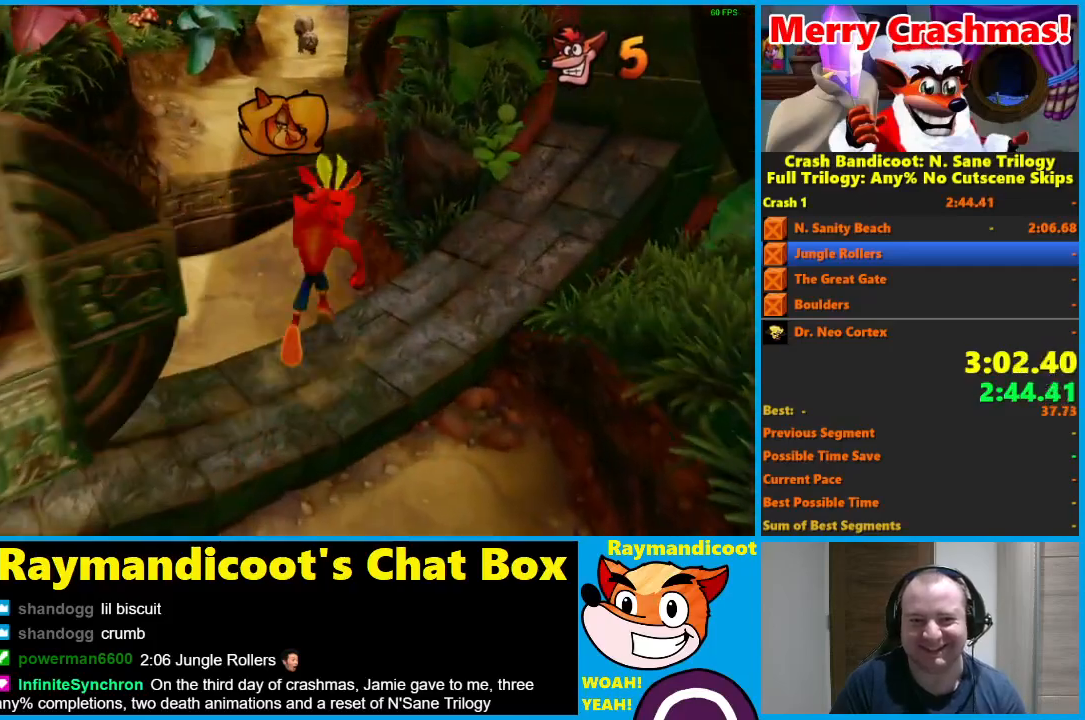
{"buttons": [], "left_stick": "up", "right_stick": "center", "events": [[33, "X", "down"], [133, "X", "up"]]}
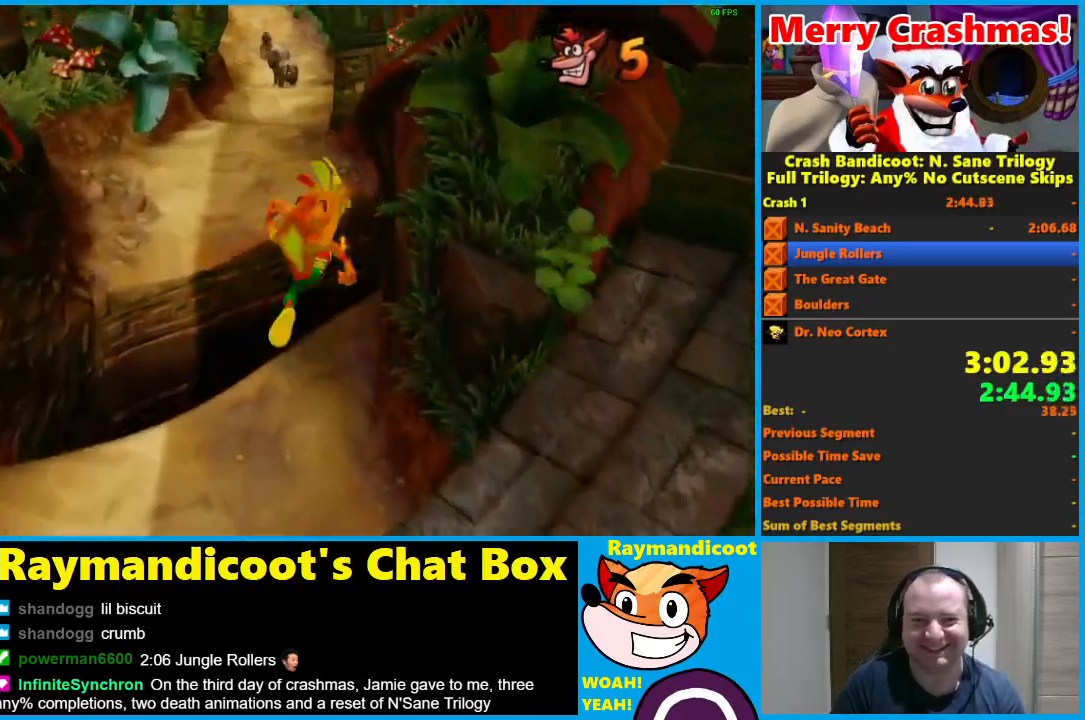
{"buttons": [], "left_stick": "up", "right_stick": "center", "events": [[67, "A", "down"], [117, "X", "down"], [217, "A", "up"], [217, "X", "up"], [283, "X", "down"], [367, "X", "up"]]}
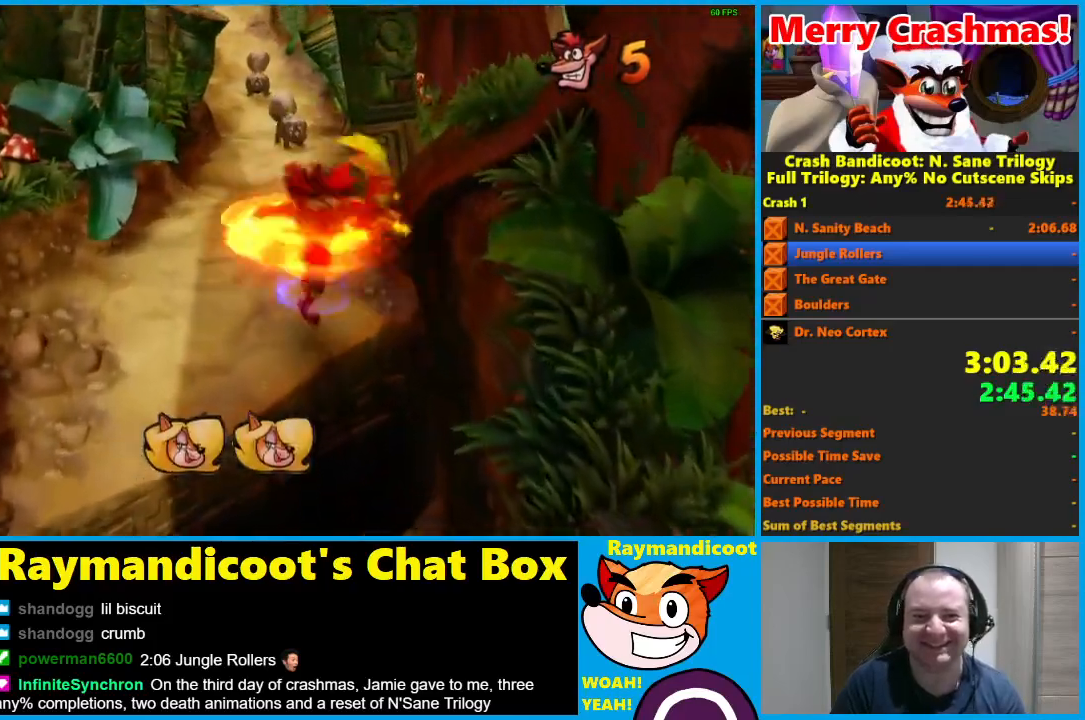
{"buttons": [], "left_stick": "up", "right_stick": "center", "events": []}
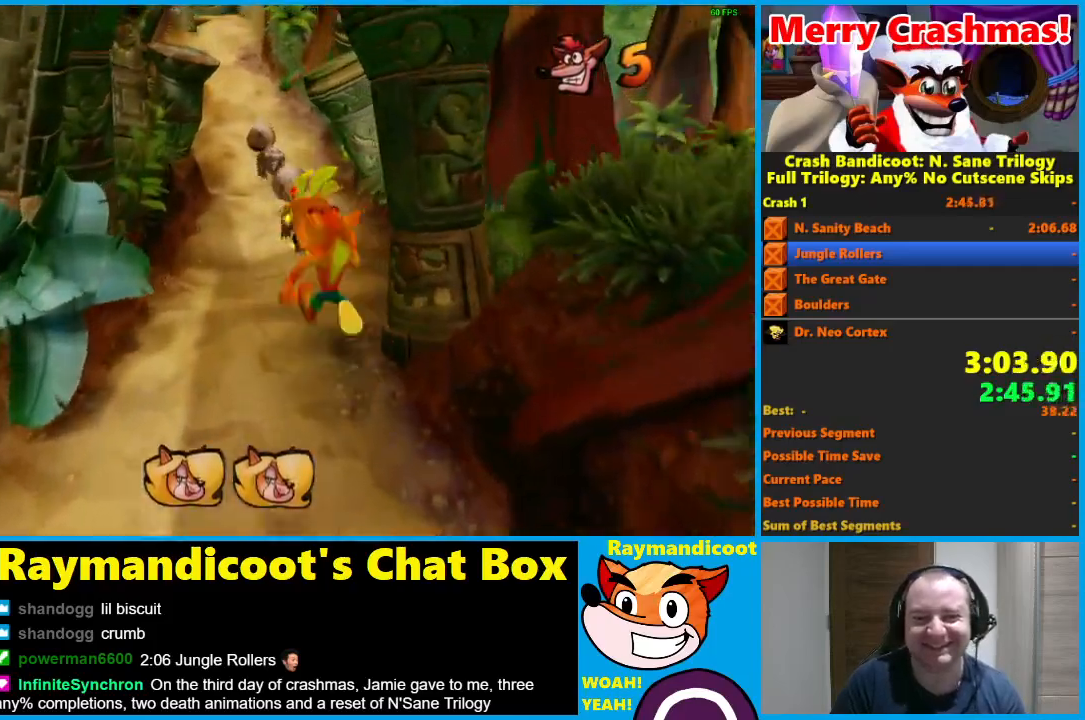
{"buttons": [], "left_stick": "up", "right_stick": "center", "events": []}
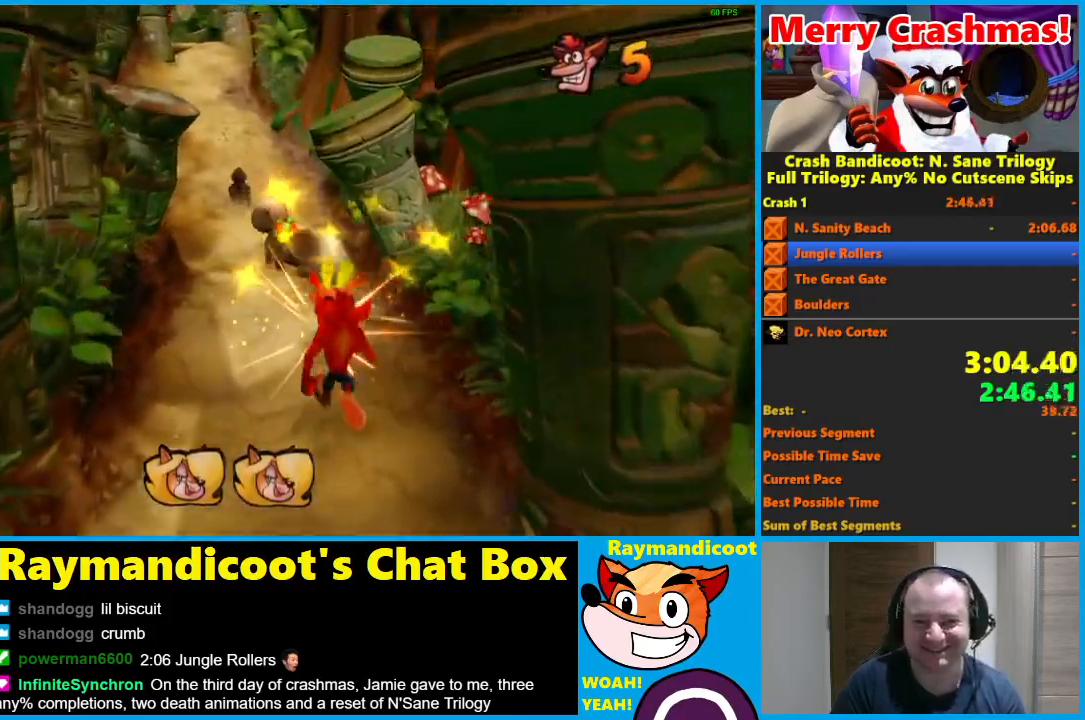
{"buttons": [], "left_stick": "up", "right_stick": "center", "events": []}
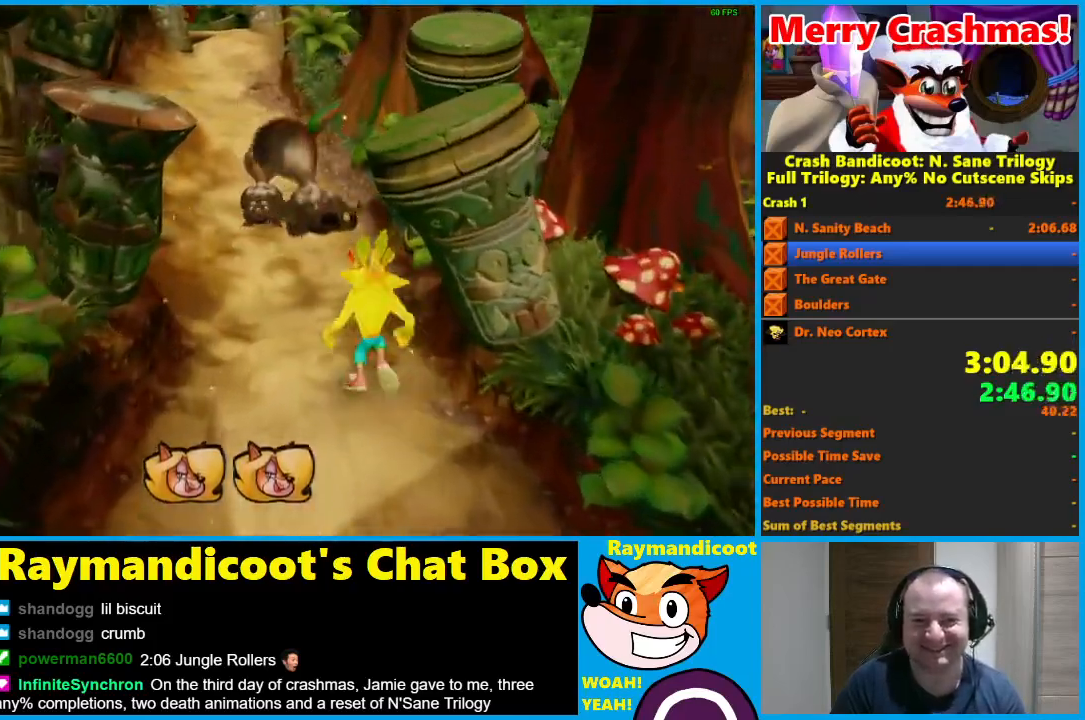
{"buttons": [], "left_stick": "up", "right_stick": "center", "events": []}